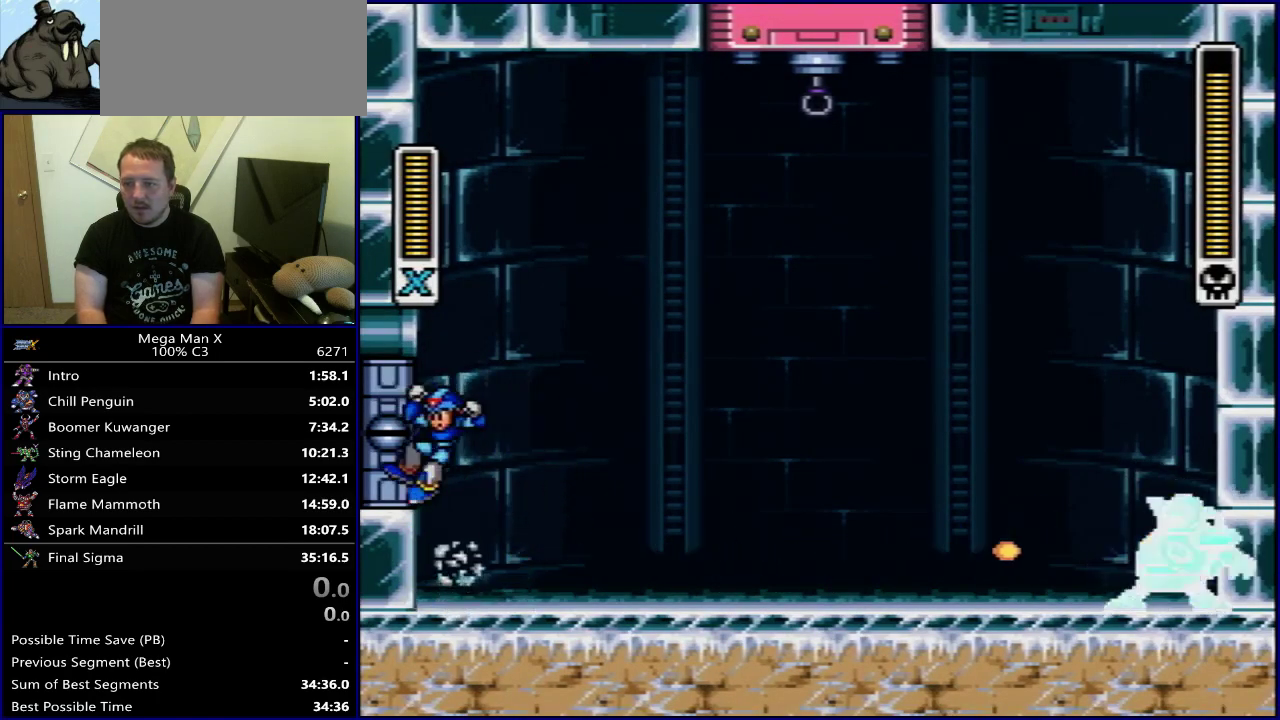
Gameplay with a controller (Nintendo layout); each line is a JSON object with the inputs held at the frame after it (dt_ms = milliseconds from this image to that frame). "events" lists button and stick changes between this image and that frame as [ms after this image, input, new state], when the widget could be followed in between. Not read: L3 R3.
{"dt_ms": 500, "buttons": ["Y"], "events": [[367, "B", "up"], [383, "DPAD_LEFT", "up"]]}
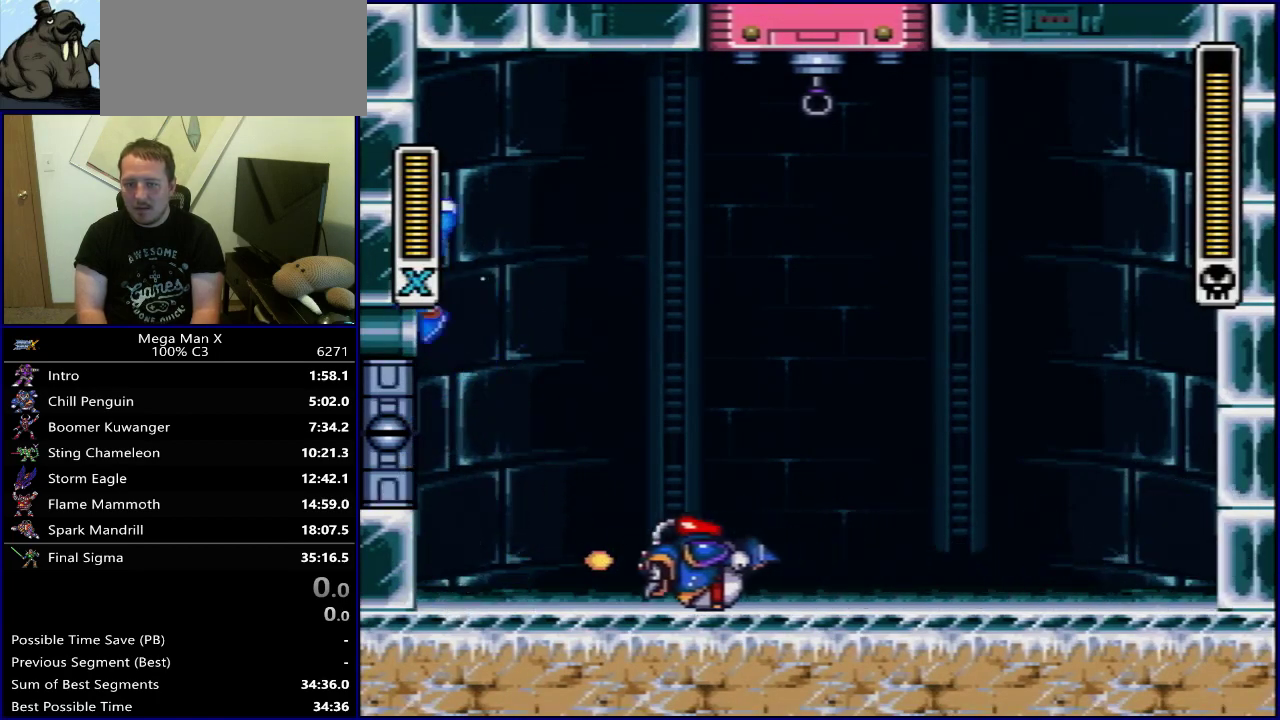
{"dt_ms": 700, "buttons": ["SELECT"], "events": [[467, "Y", "up"], [650, "SELECT", "down"]]}
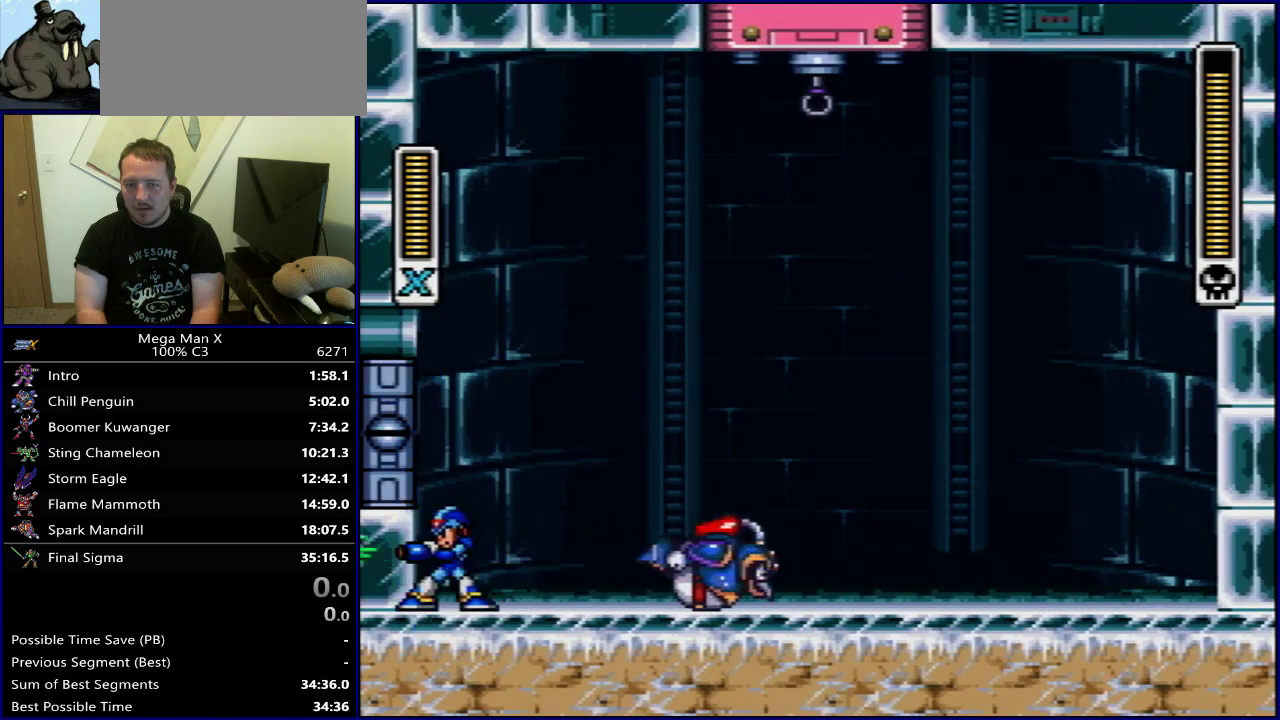
{"dt_ms": 300, "buttons": [], "events": [[117, "SELECT", "up"]]}
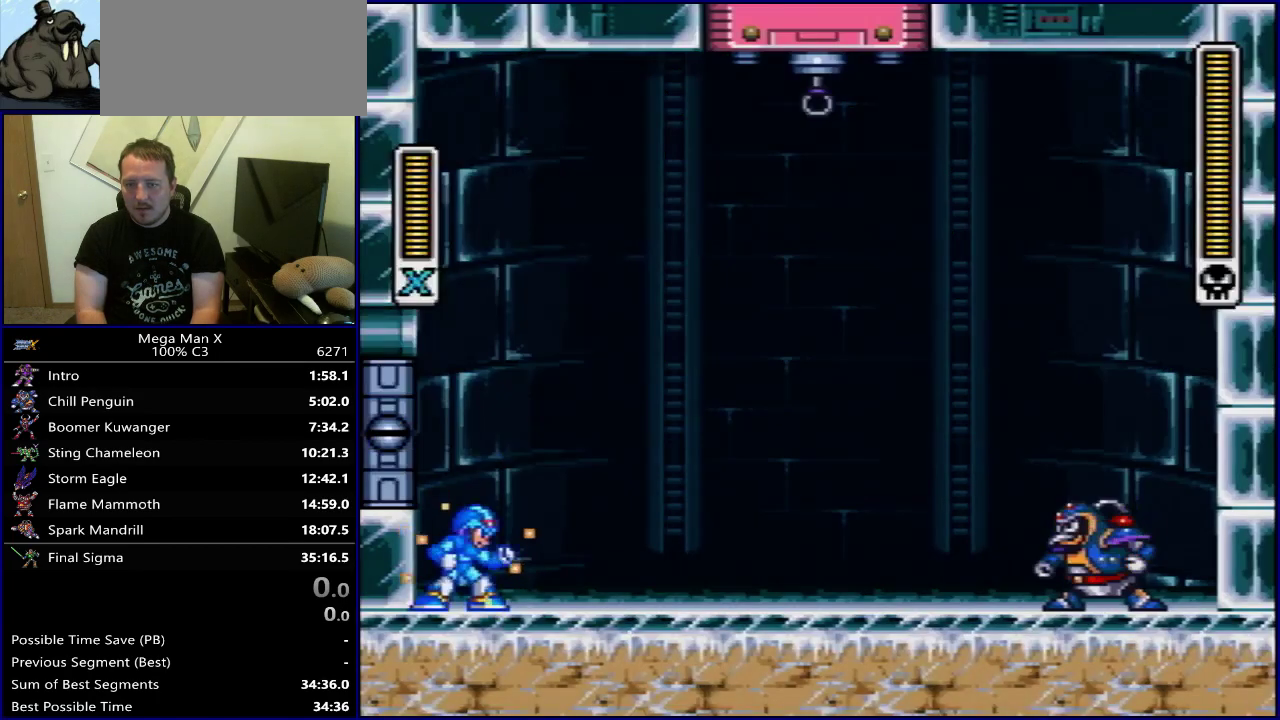
{"dt_ms": 500, "buttons": [], "events": []}
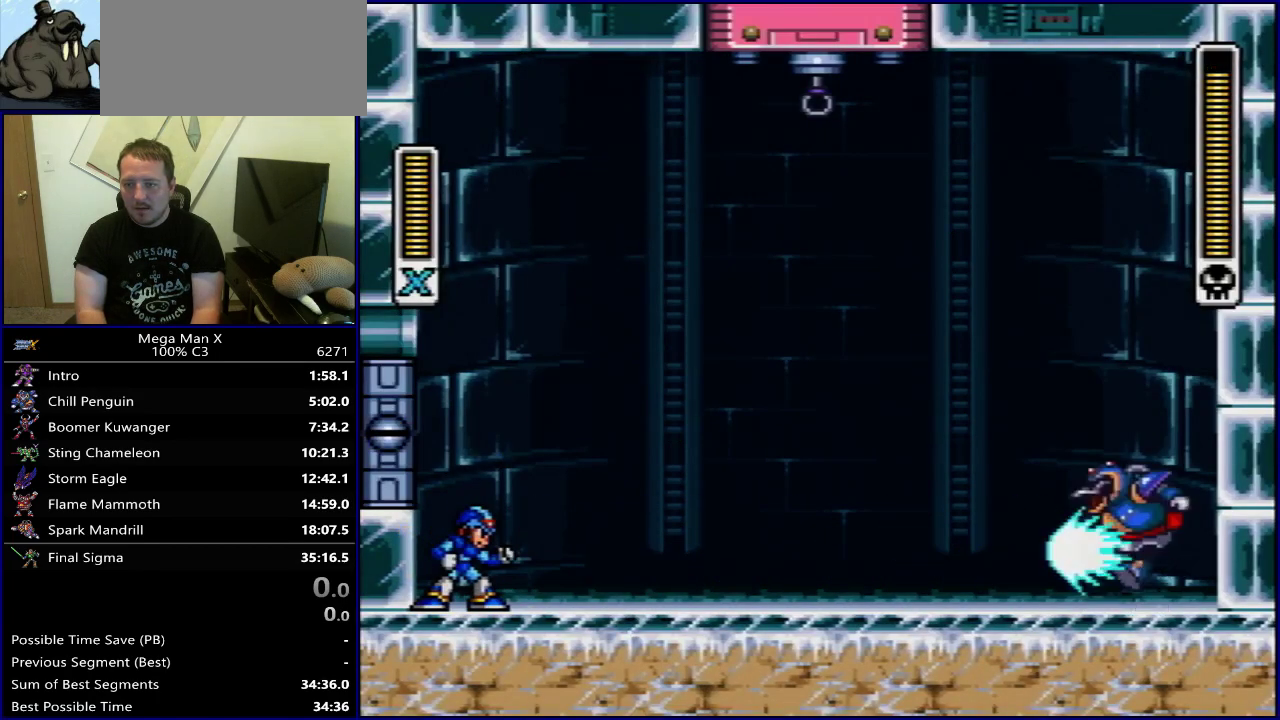
{"dt_ms": 500, "buttons": [], "events": []}
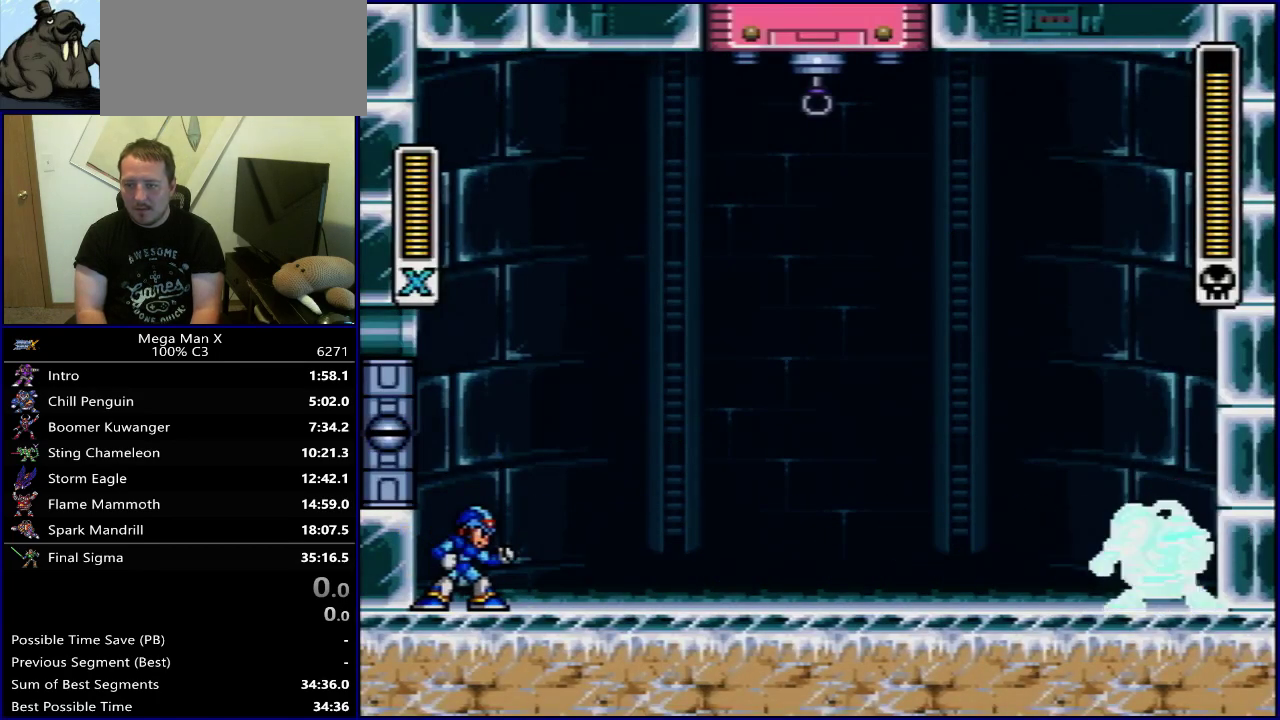
{"dt_ms": 300, "buttons": ["B", "Y"], "events": [[217, "B", "down"], [217, "Y", "down"]]}
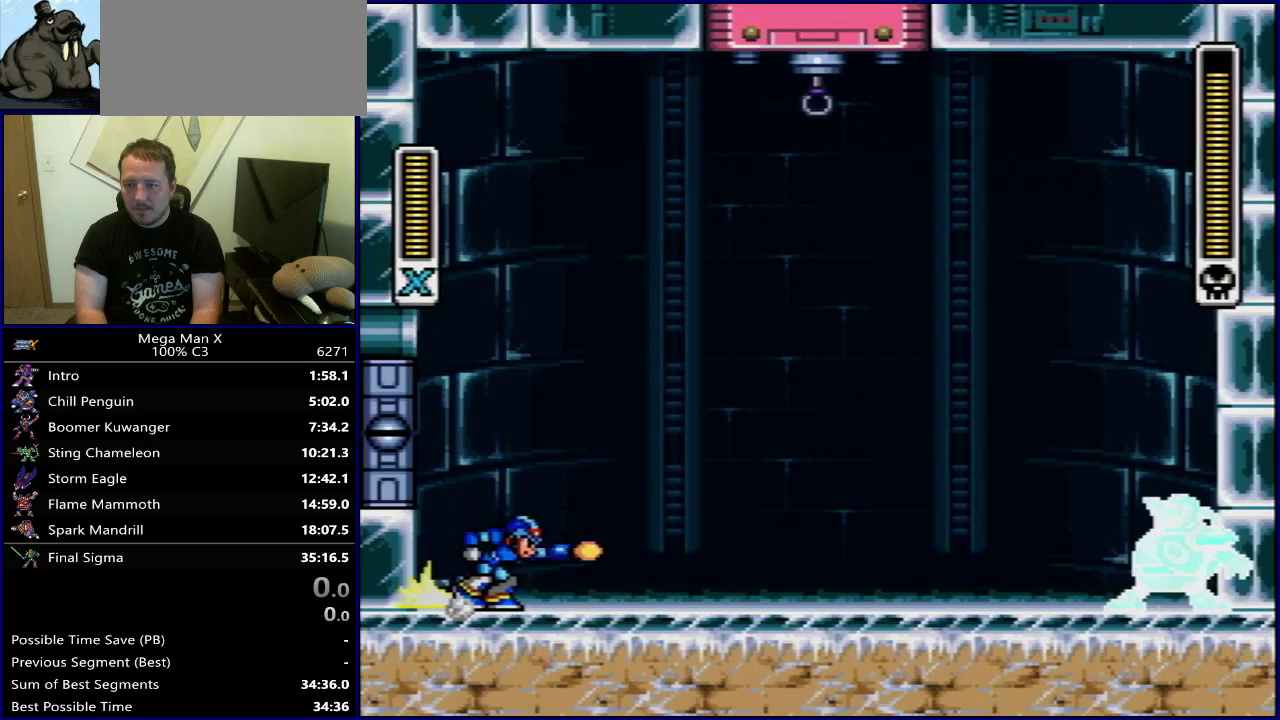
{"dt_ms": 600, "buttons": ["Y"], "events": [[133, "DPAD_LEFT", "down"], [150, "B", "up"], [233, "B", "down"], [600, "B", "up"], [600, "DPAD_LEFT", "up"]]}
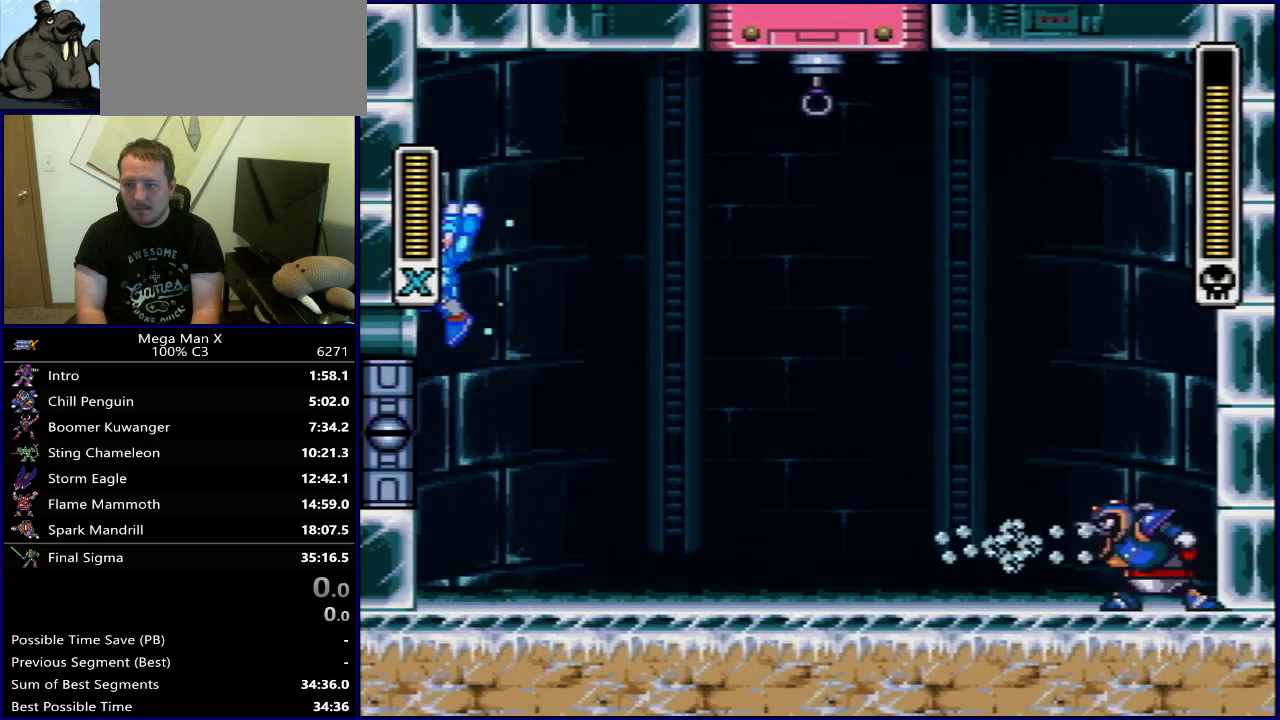
{"dt_ms": 700, "buttons": ["B", "Y"], "events": [[83, "Y", "up"], [367, "DPAD_RIGHT", "down"], [433, "DPAD_RIGHT", "up"], [650, "Y", "down"], [667, "B", "down"]]}
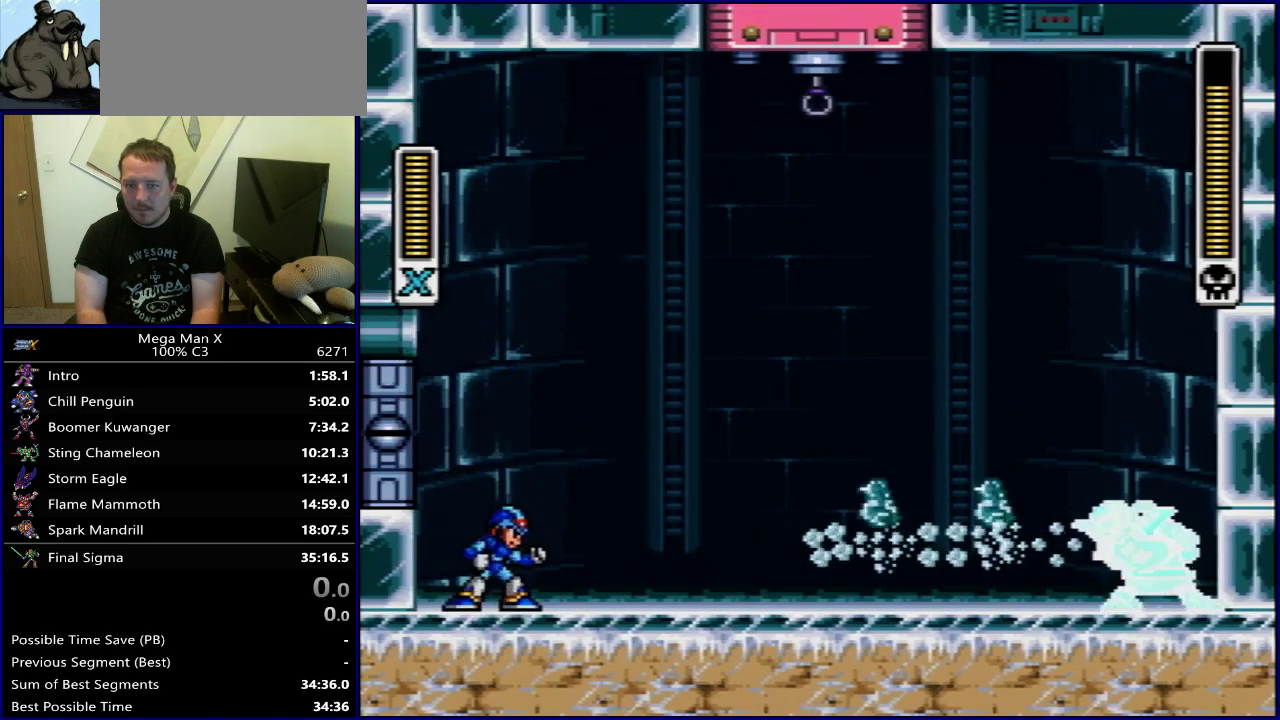
{"dt_ms": 500, "buttons": ["Y"], "events": [[117, "B", "up"], [333, "DPAD_RIGHT", "down"], [450, "DPAD_RIGHT", "up"]]}
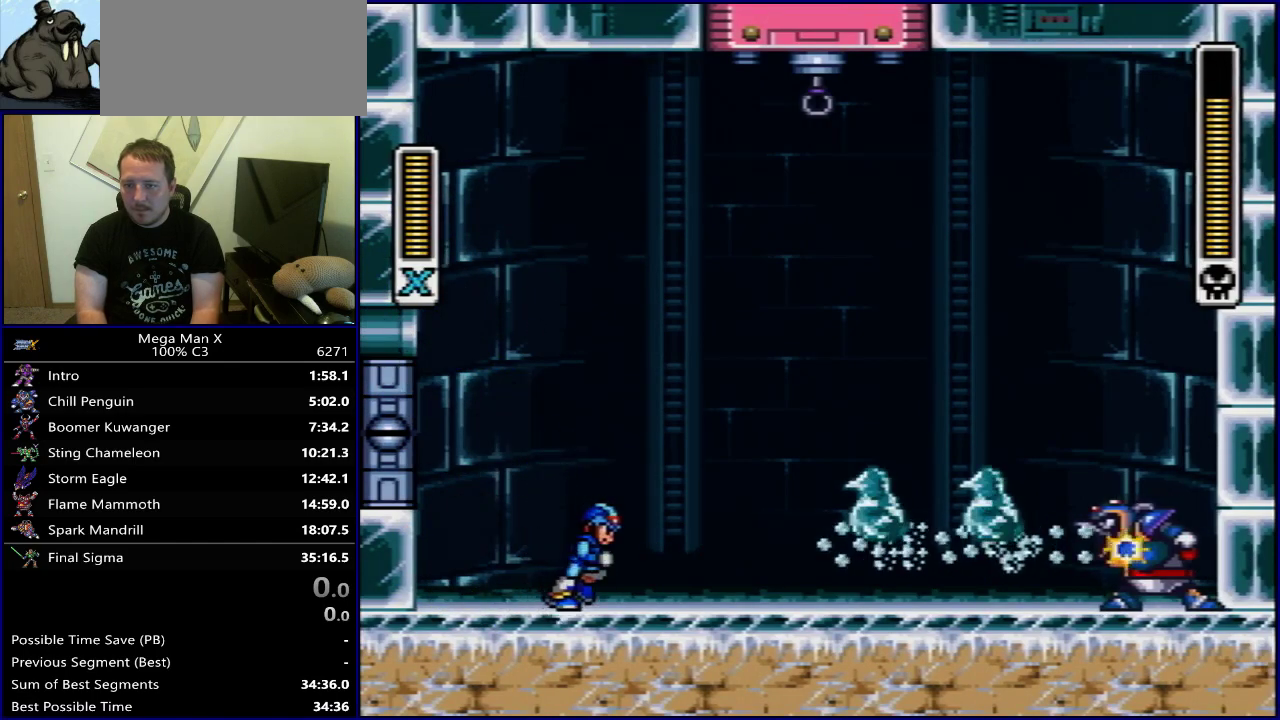
{"dt_ms": 400, "buttons": ["B", "Y", "DPAD_RIGHT"], "events": [[117, "DPAD_RIGHT", "down"], [167, "B", "down"]]}
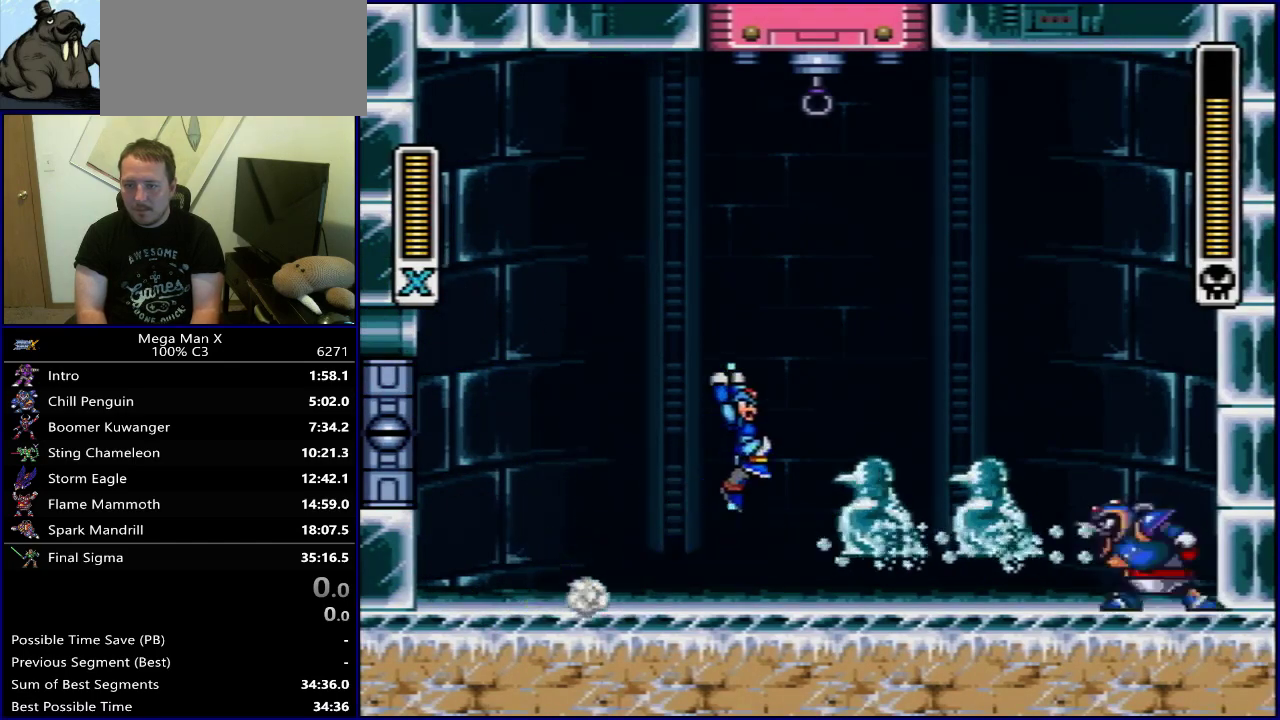
{"dt_ms": 500, "buttons": ["Y"], "events": [[333, "B", "up"], [367, "DPAD_RIGHT", "up"]]}
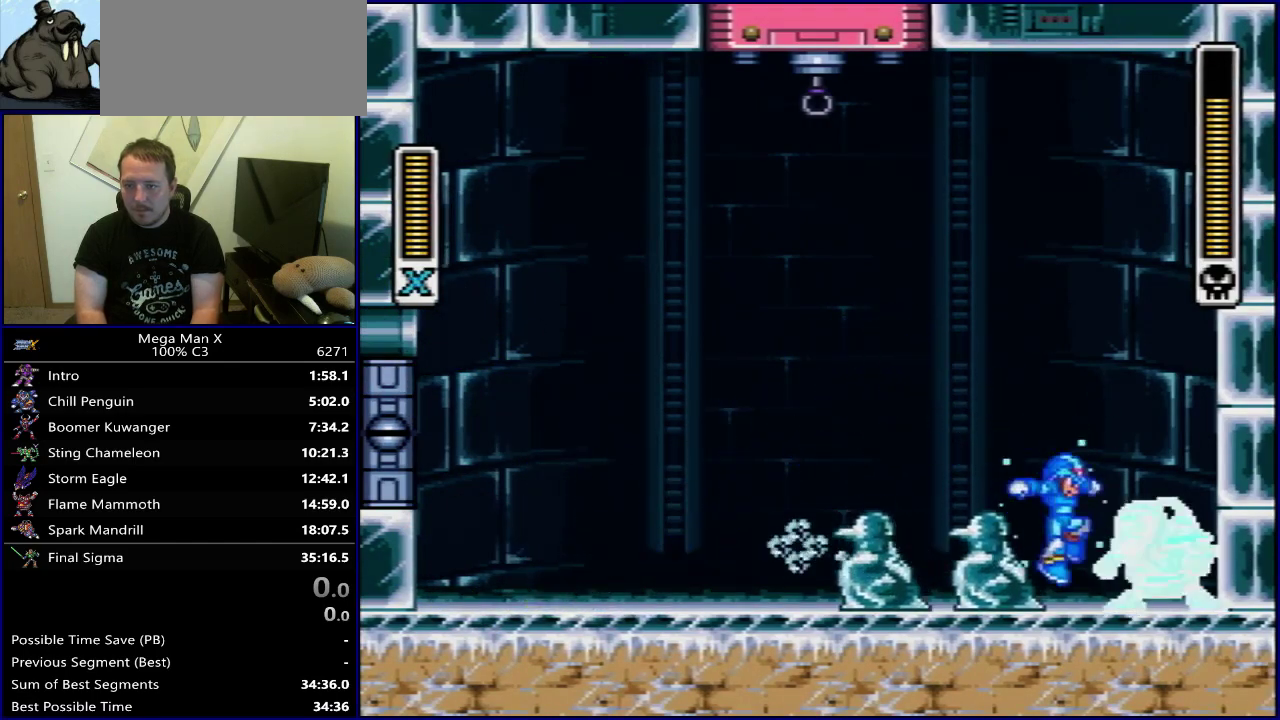
{"dt_ms": 400, "buttons": [], "events": [[333, "Y", "up"]]}
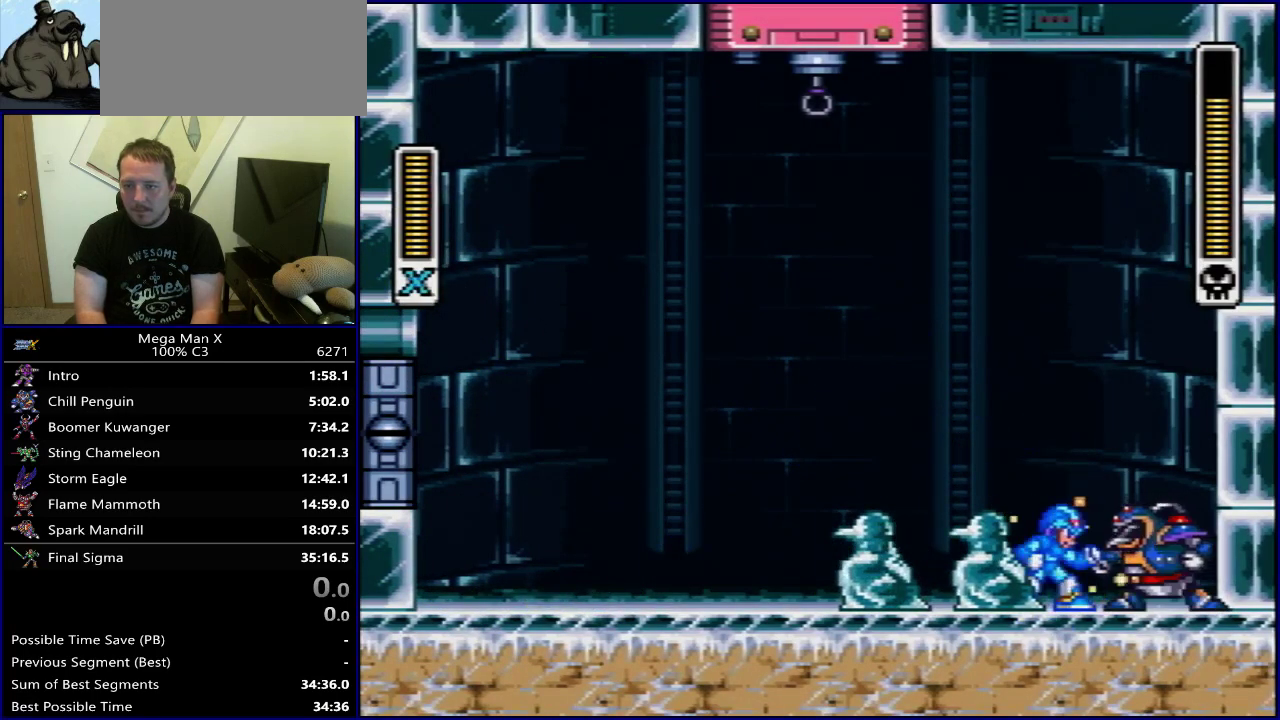
{"dt_ms": 600, "buttons": ["Y"], "events": [[83, "Y", "down"]]}
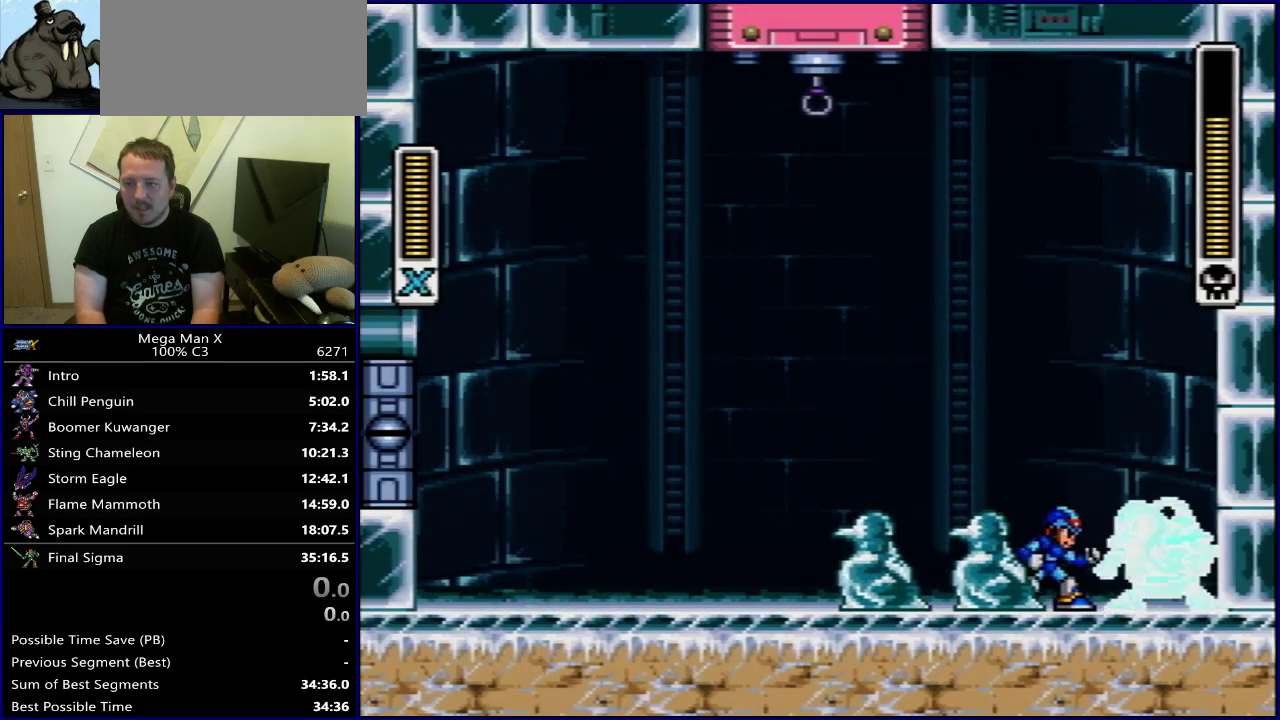
{"dt_ms": 600, "buttons": ["Y"], "events": [[150, "B", "down"], [533, "B", "up"]]}
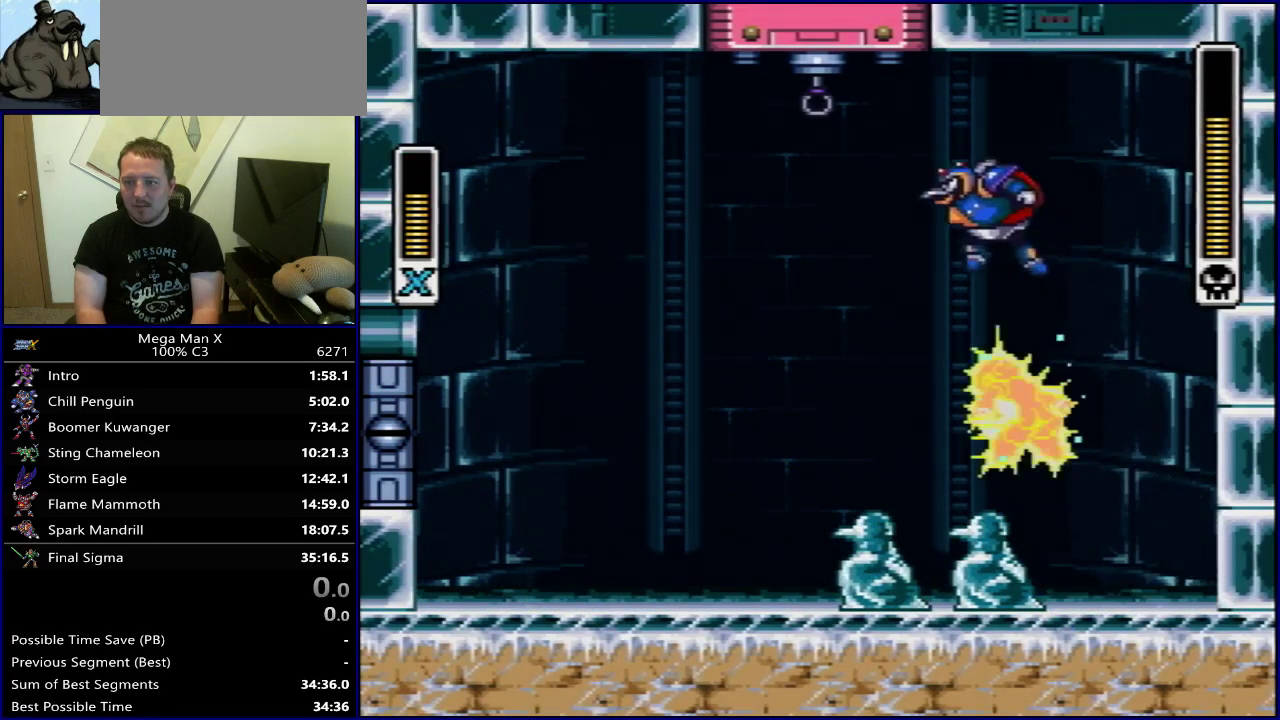
{"dt_ms": 400, "buttons": ["B", "Y", "DPAD_RIGHT"], "events": [[33, "DPAD_RIGHT", "down"], [400, "B", "down"]]}
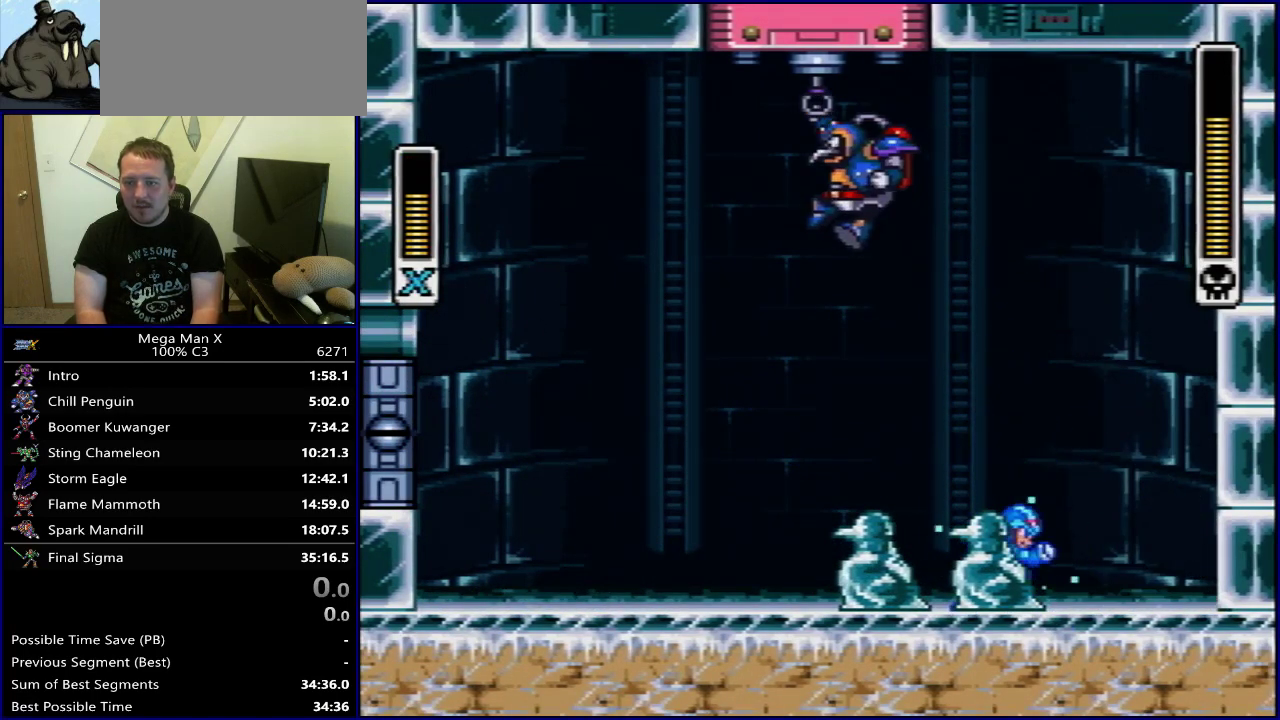
{"dt_ms": 300, "buttons": ["Y", "DPAD_RIGHT"], "events": [[250, "B", "up"]]}
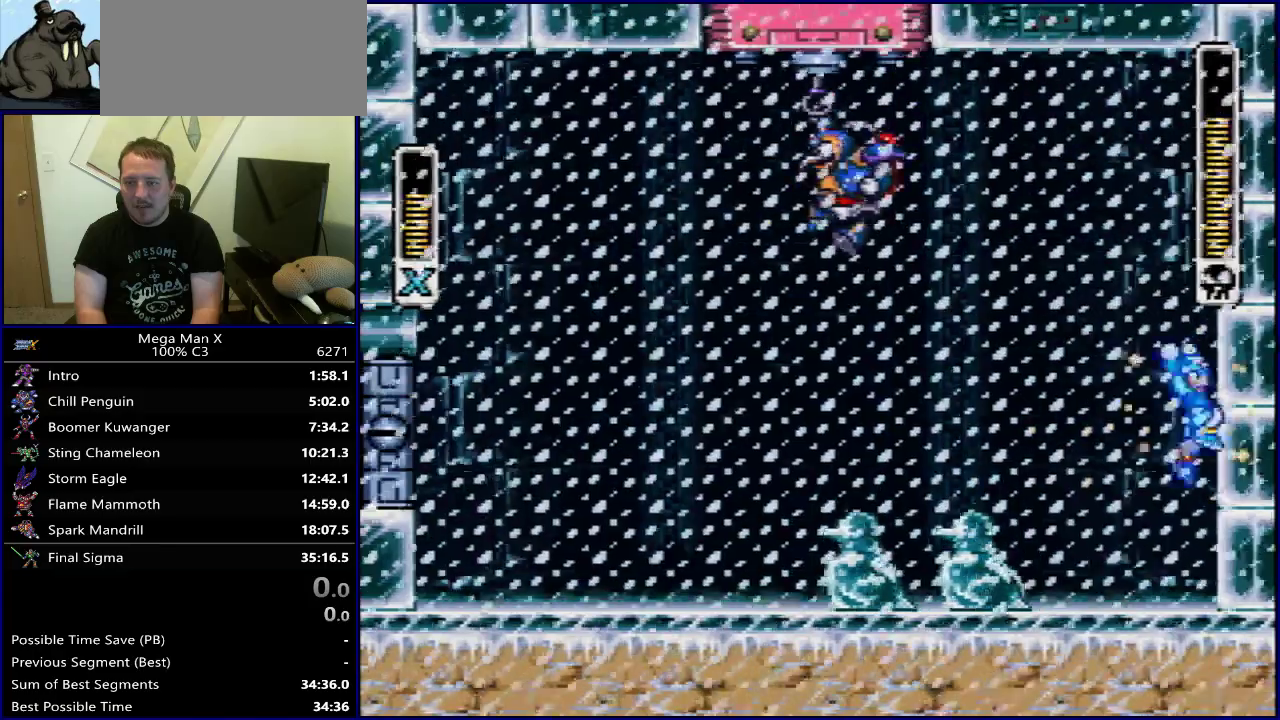
{"dt_ms": 800, "buttons": ["DPAD_RIGHT"], "events": [[17, "B", "down"], [300, "DPAD_LEFT", "down"], [300, "DPAD_RIGHT", "up"], [300, "Y", "up"], [317, "B", "up"], [350, "DPAD_LEFT", "up"], [717, "DPAD_RIGHT", "down"]]}
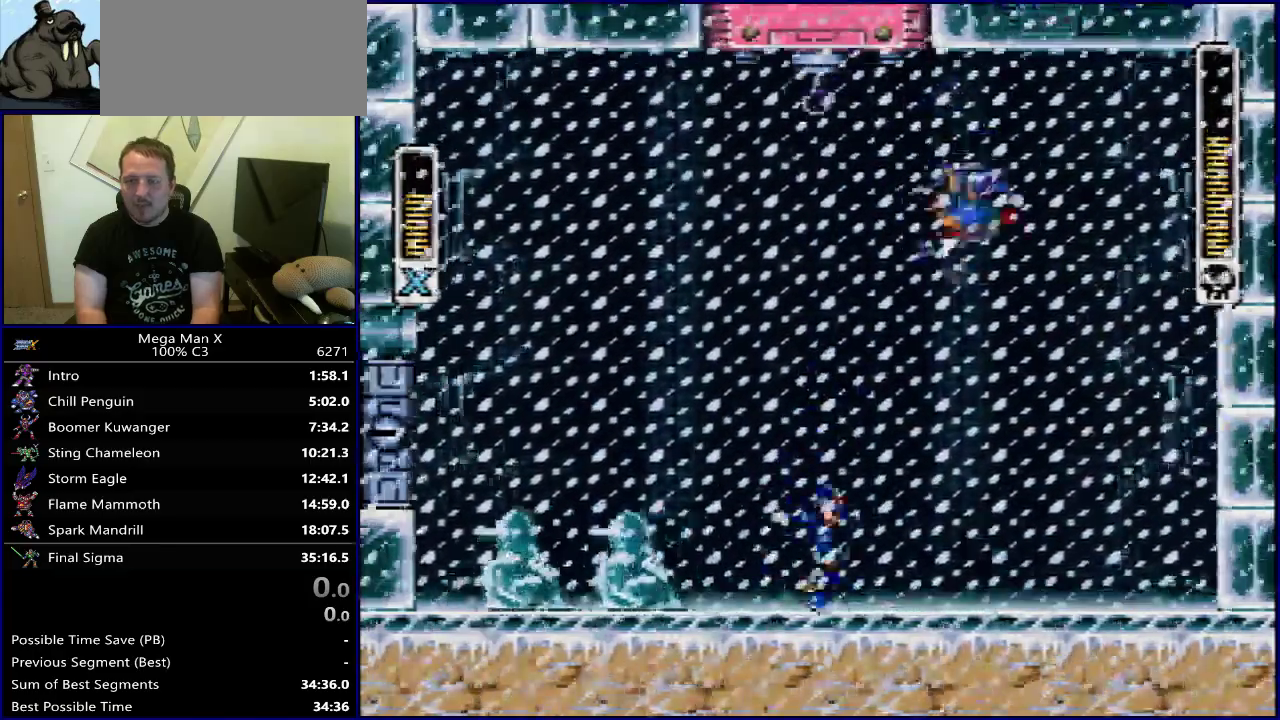
{"dt_ms": 600, "buttons": ["B", "Y"], "events": [[50, "DPAD_RIGHT", "up"], [583, "Y", "down"], [600, "B", "down"]]}
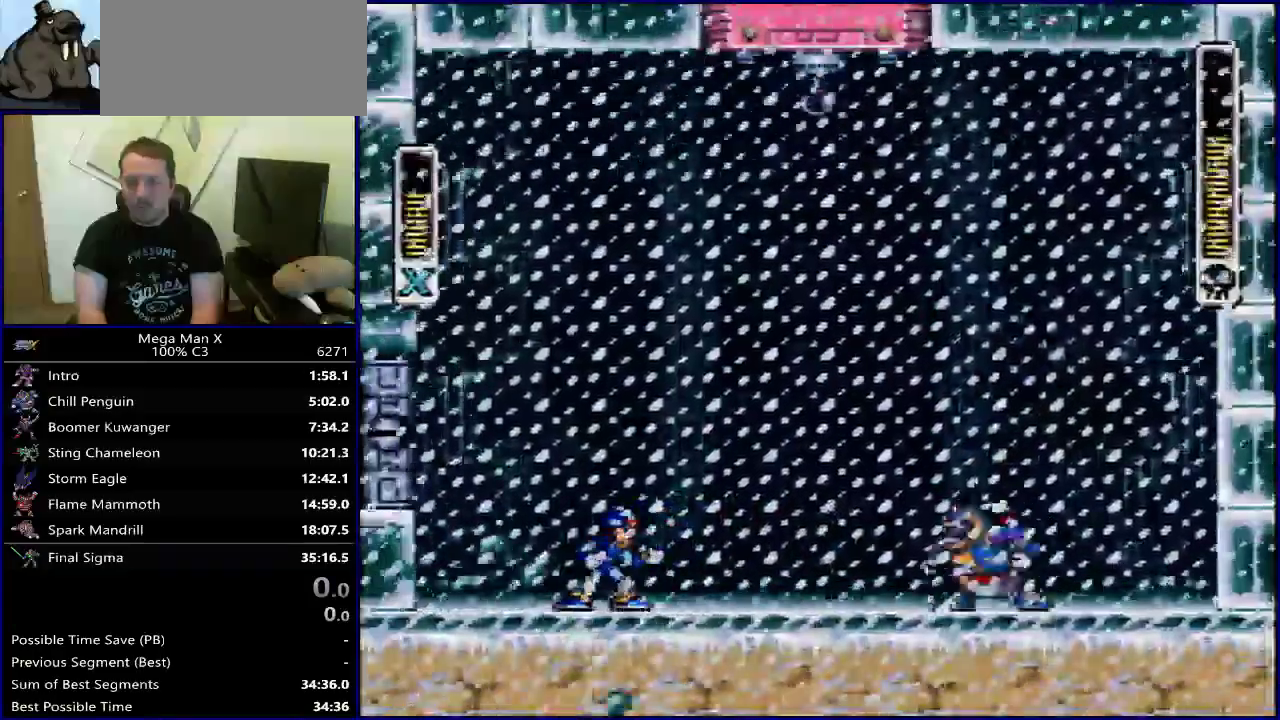
{"dt_ms": 400, "buttons": ["B", "Y", "DPAD_LEFT"], "events": [[200, "DPAD_LEFT", "down"], [250, "B", "up"], [350, "B", "down"]]}
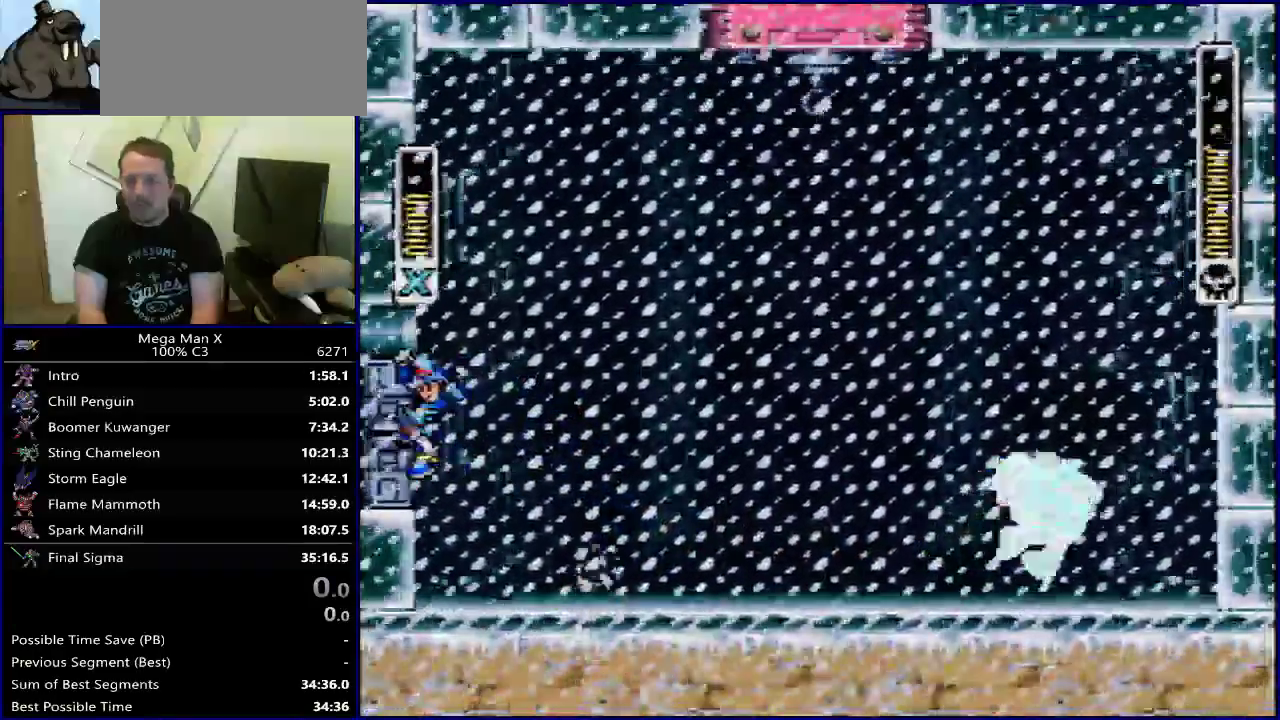
{"dt_ms": 400, "buttons": [], "events": [[300, "DPAD_LEFT", "up"], [300, "Y", "up"], [317, "B", "up"]]}
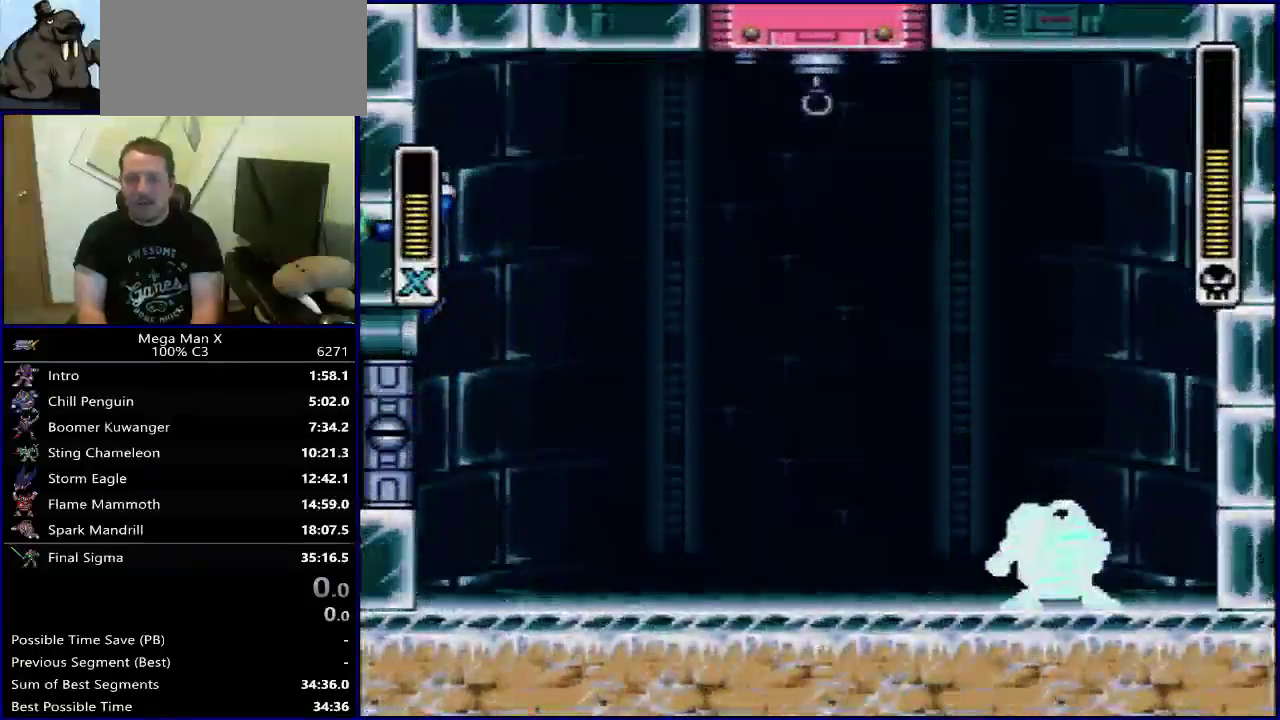
{"dt_ms": 500, "buttons": [], "events": []}
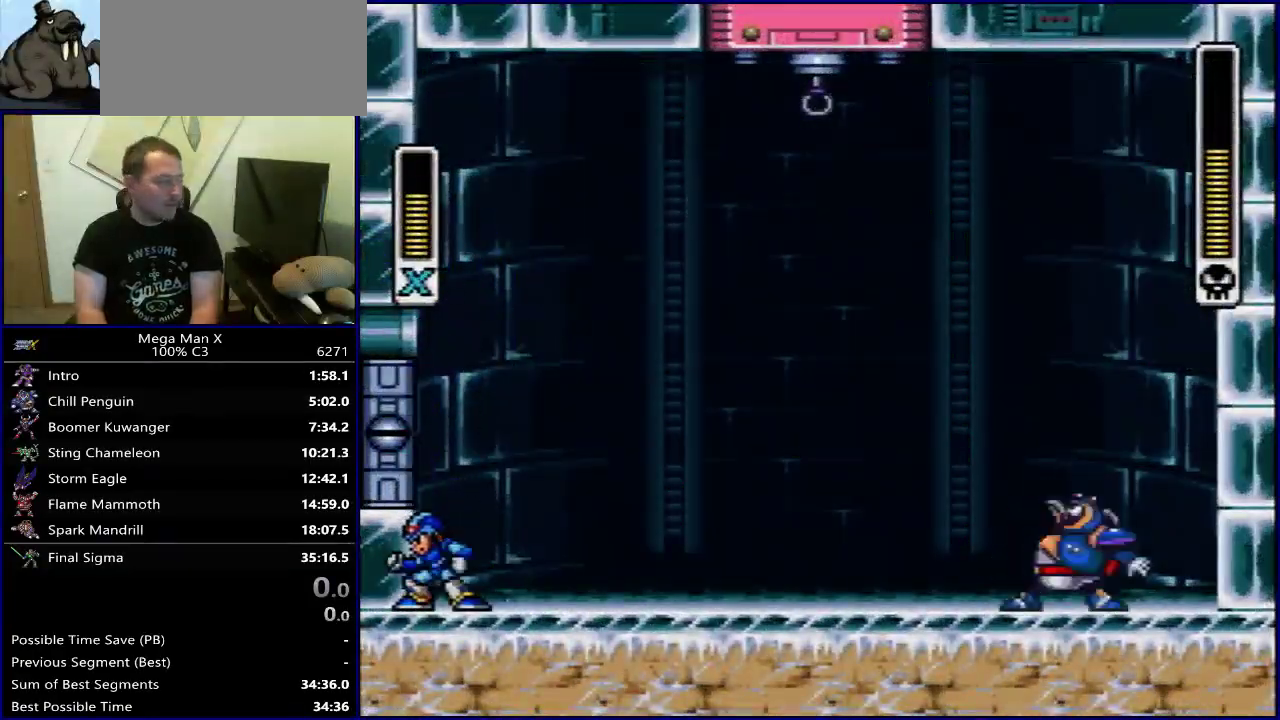
{"dt_ms": 500, "buttons": [], "events": []}
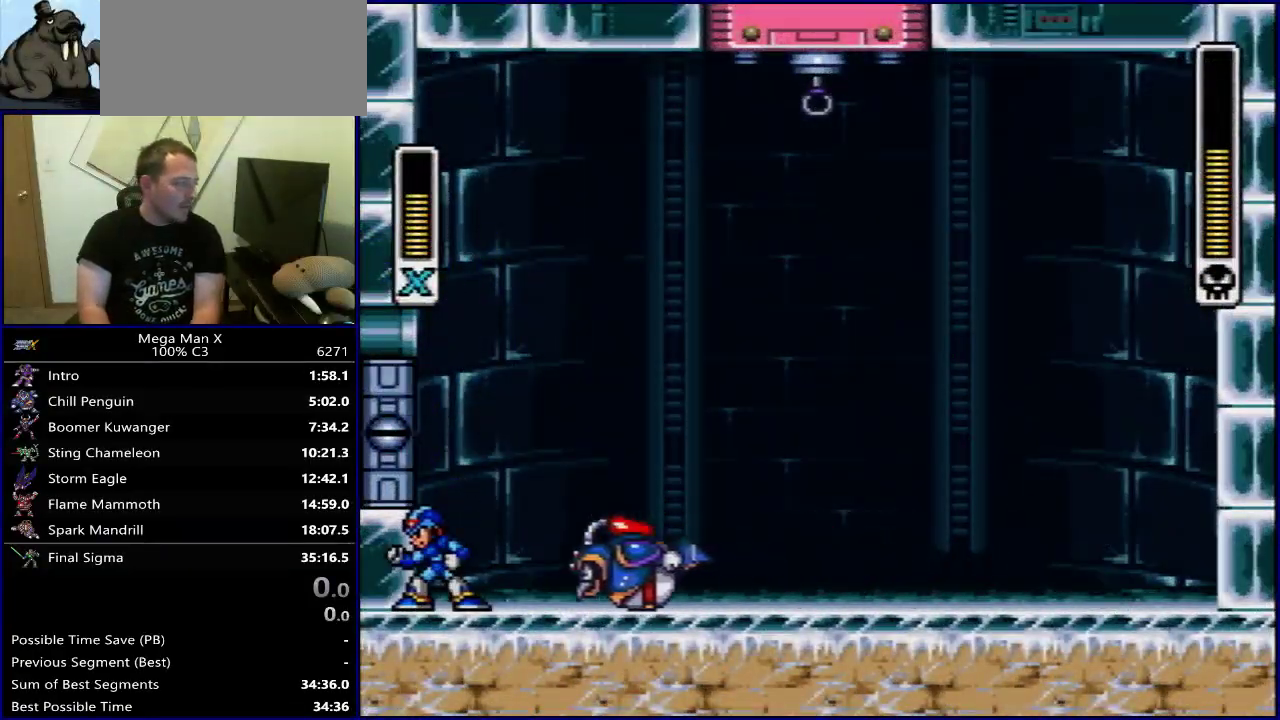
{"dt_ms": 500, "buttons": [], "events": []}
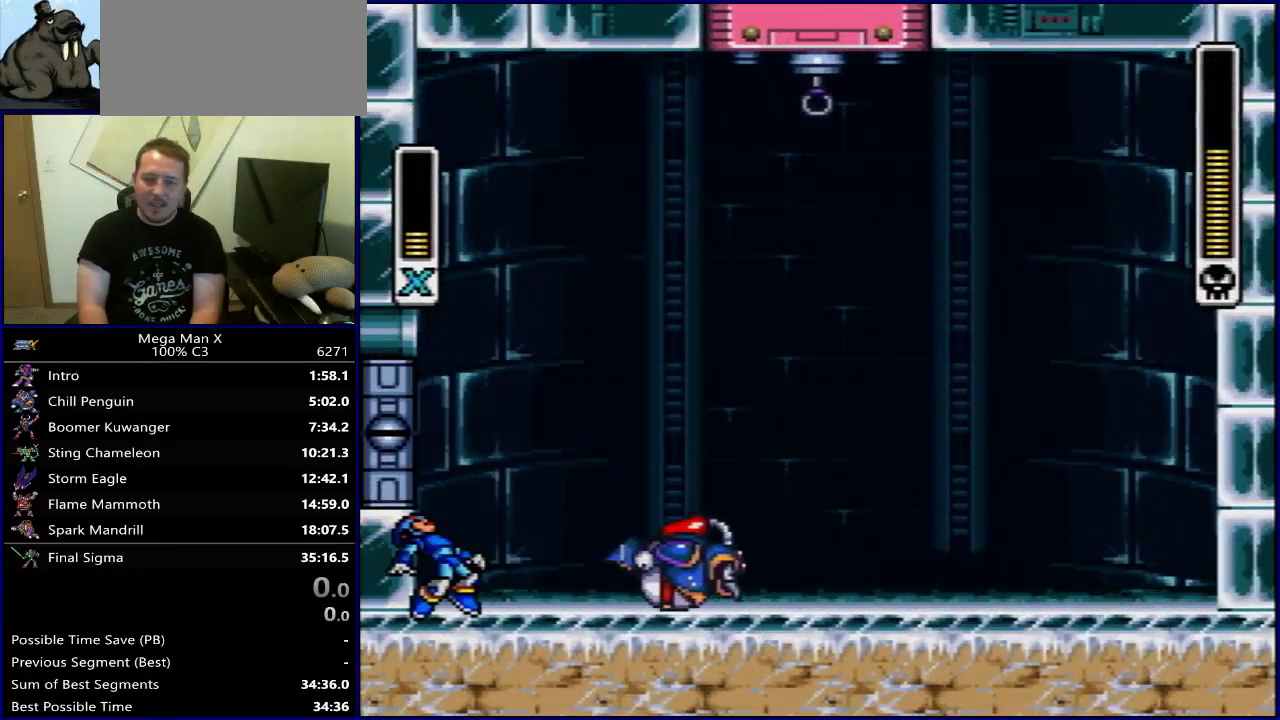
{"dt_ms": 400, "buttons": ["SELECT"], "events": [[317, "SELECT", "down"]]}
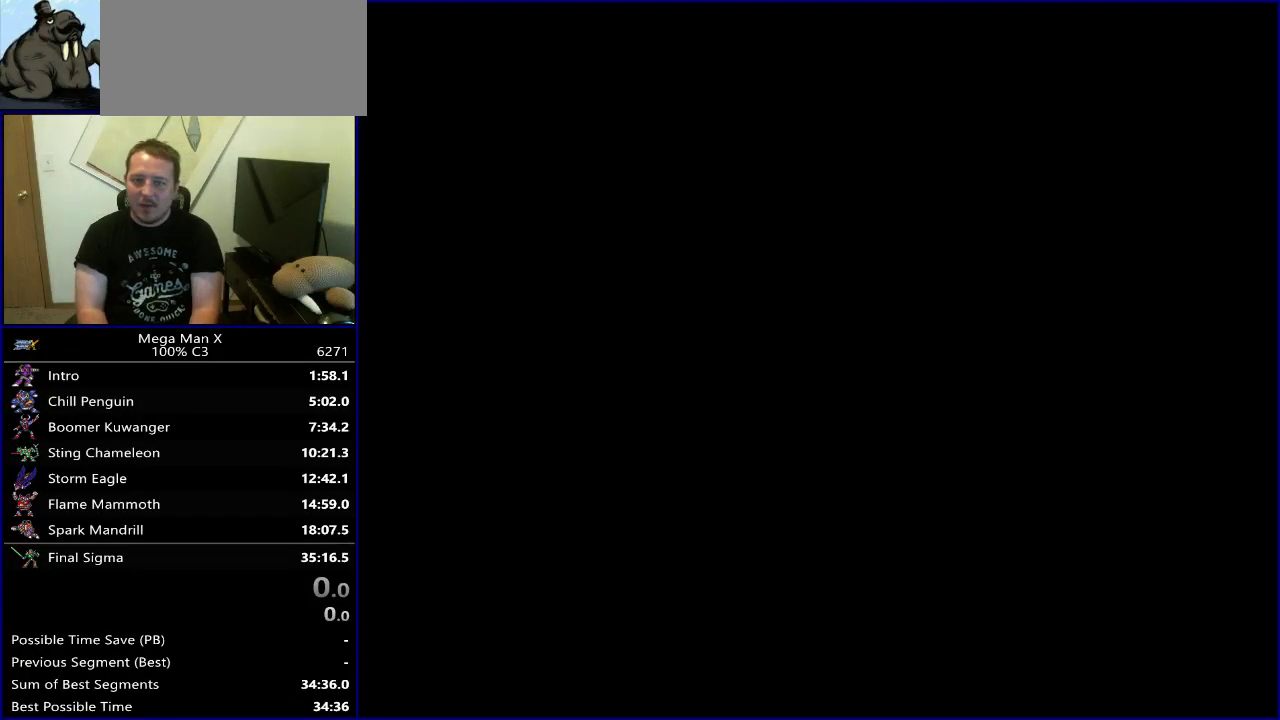
{"dt_ms": 600, "buttons": ["Y"], "events": [[83, "SELECT", "up"], [217, "Y", "down"]]}
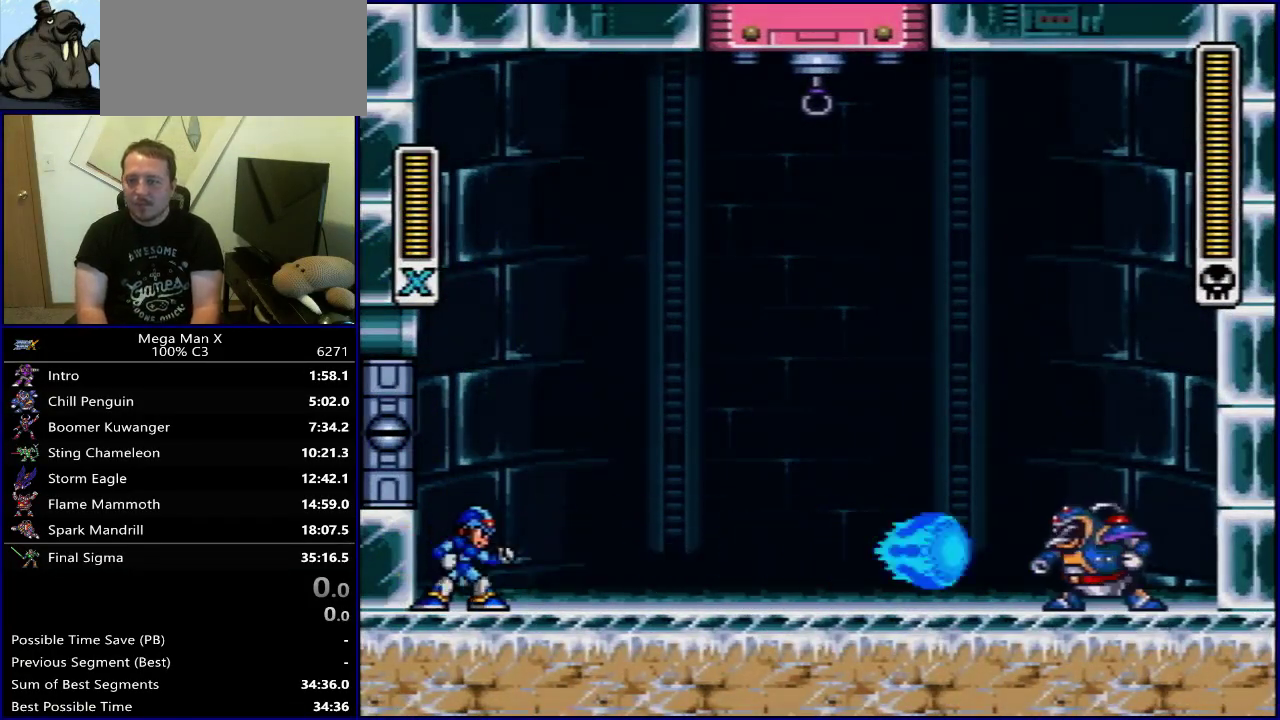
{"dt_ms": 300, "buttons": [], "events": [[233, "Y", "up"]]}
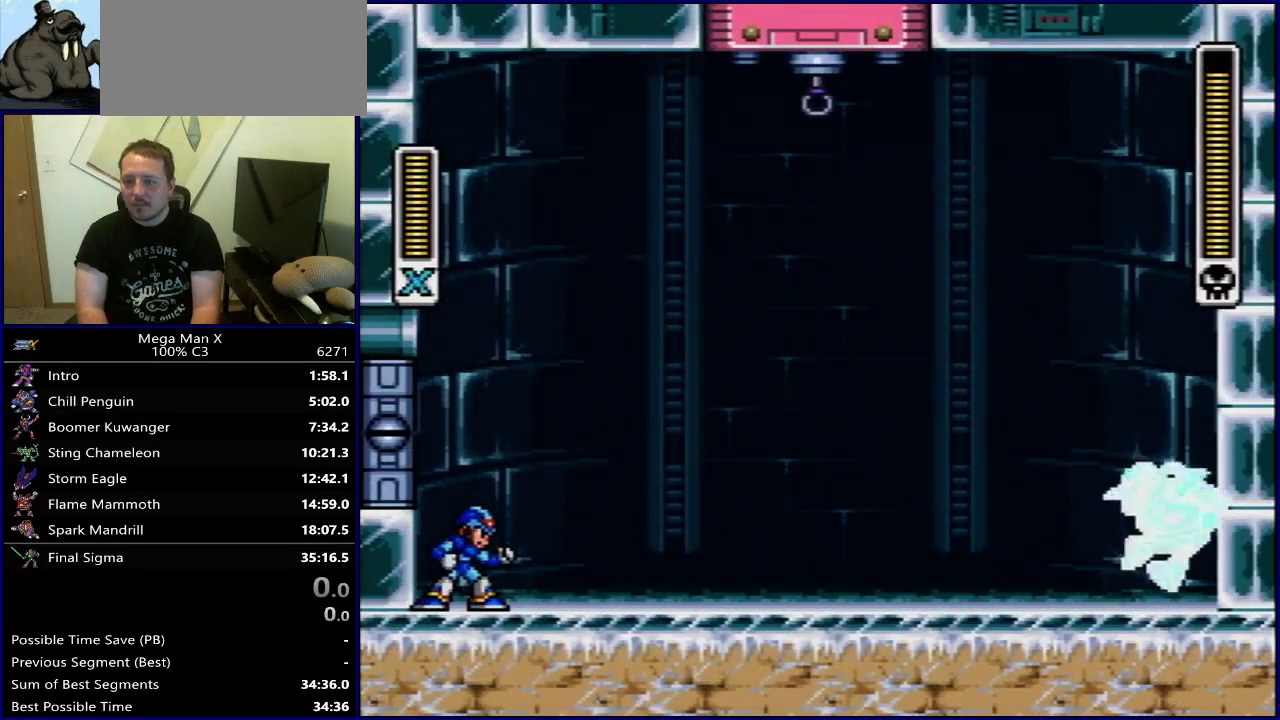
{"dt_ms": 900, "buttons": ["B", "Y", "DPAD_LEFT"], "events": [[467, "Y", "down"], [483, "B", "down"], [683, "DPAD_LEFT", "down"], [733, "B", "up"], [817, "B", "down"]]}
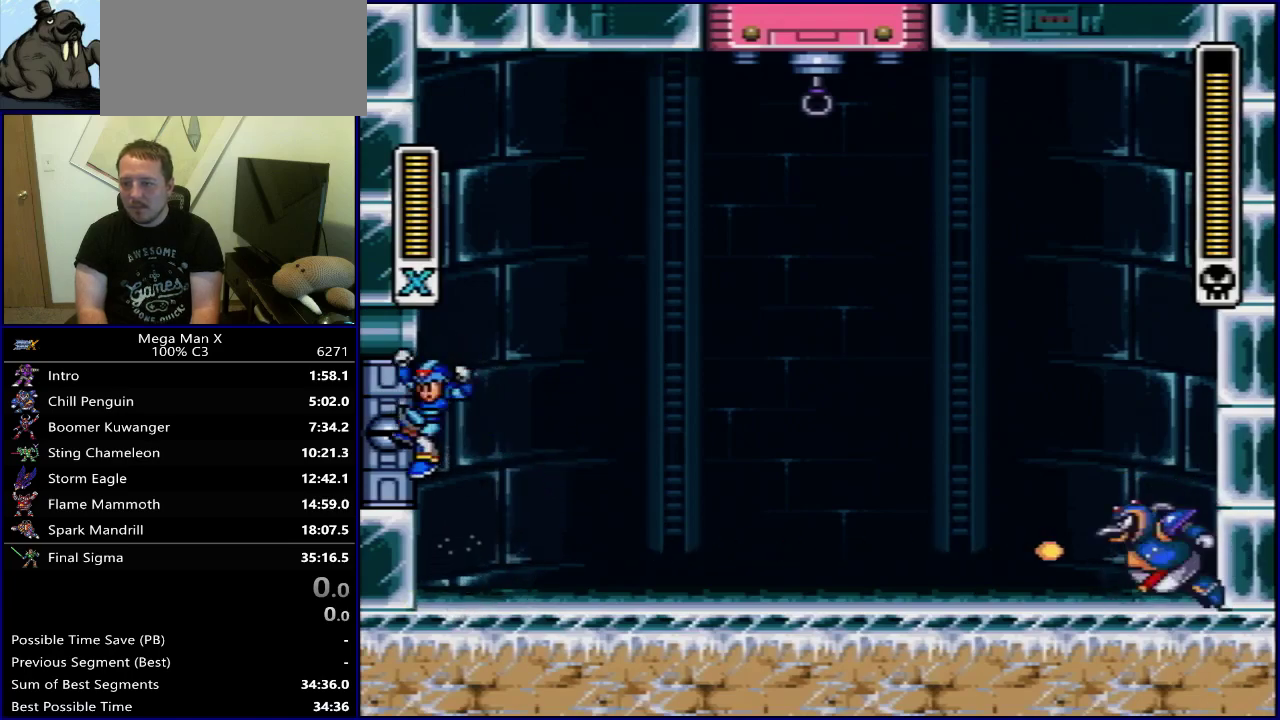
{"dt_ms": 500, "buttons": ["Y", "DPAD_LEFT"], "events": [[283, "B", "up"], [383, "DPAD_LEFT", "up"], [483, "DPAD_LEFT", "down"]]}
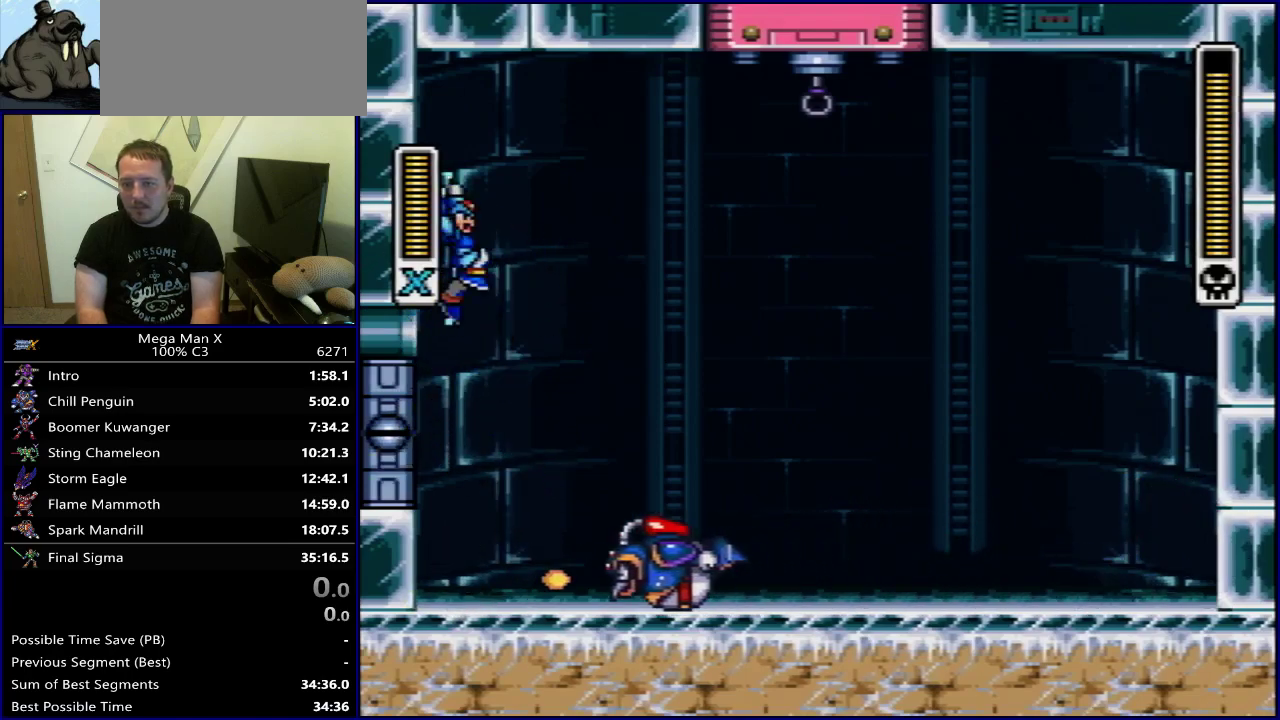
{"dt_ms": 300, "buttons": ["Y"], "events": [[67, "DPAD_LEFT", "up"]]}
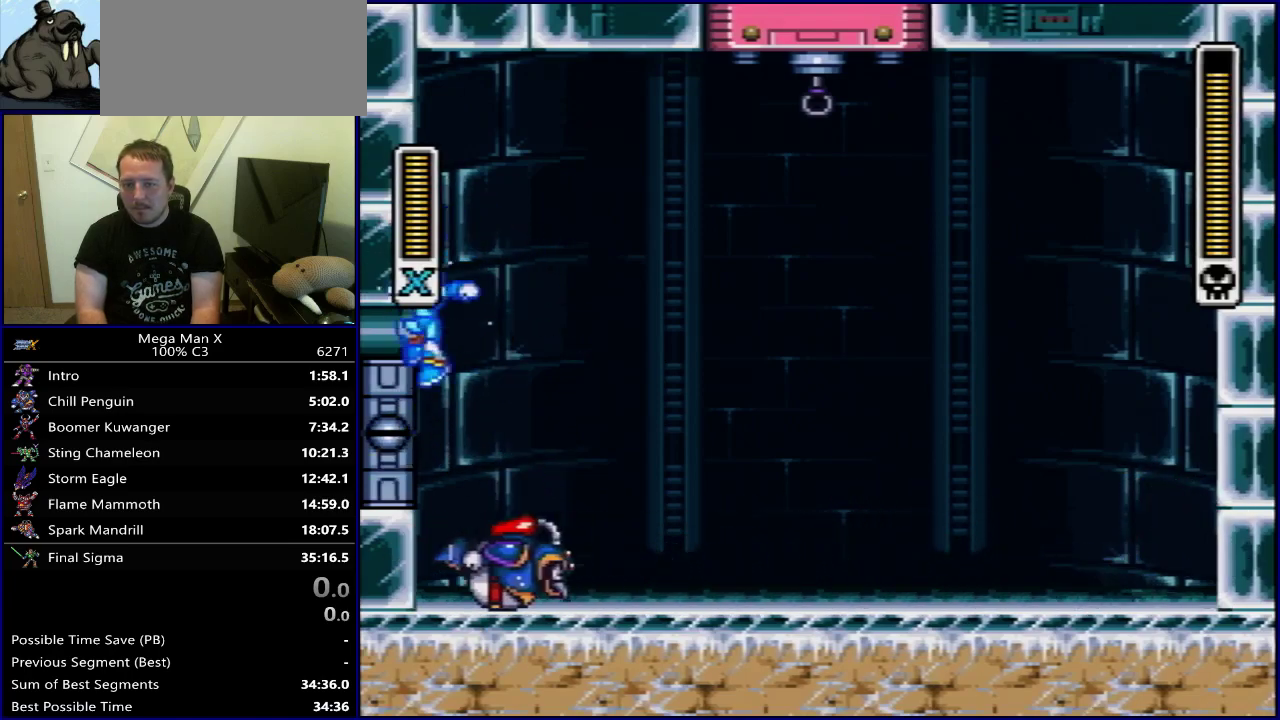
{"dt_ms": 700, "buttons": ["Y"], "events": [[133, "DPAD_RIGHT", "down"], [683, "DPAD_RIGHT", "up"]]}
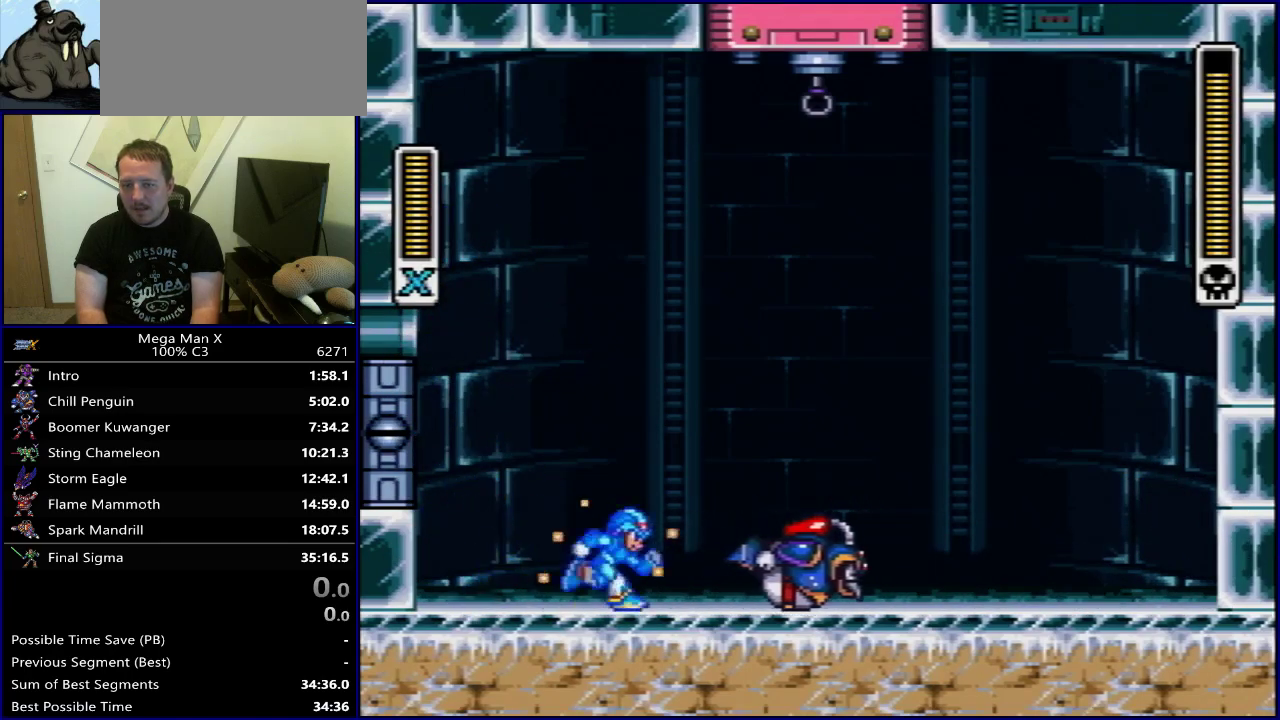
{"dt_ms": 300, "buttons": ["B", "Y"], "events": [[17, "Y", "up"], [217, "Y", "down"], [233, "B", "down"]]}